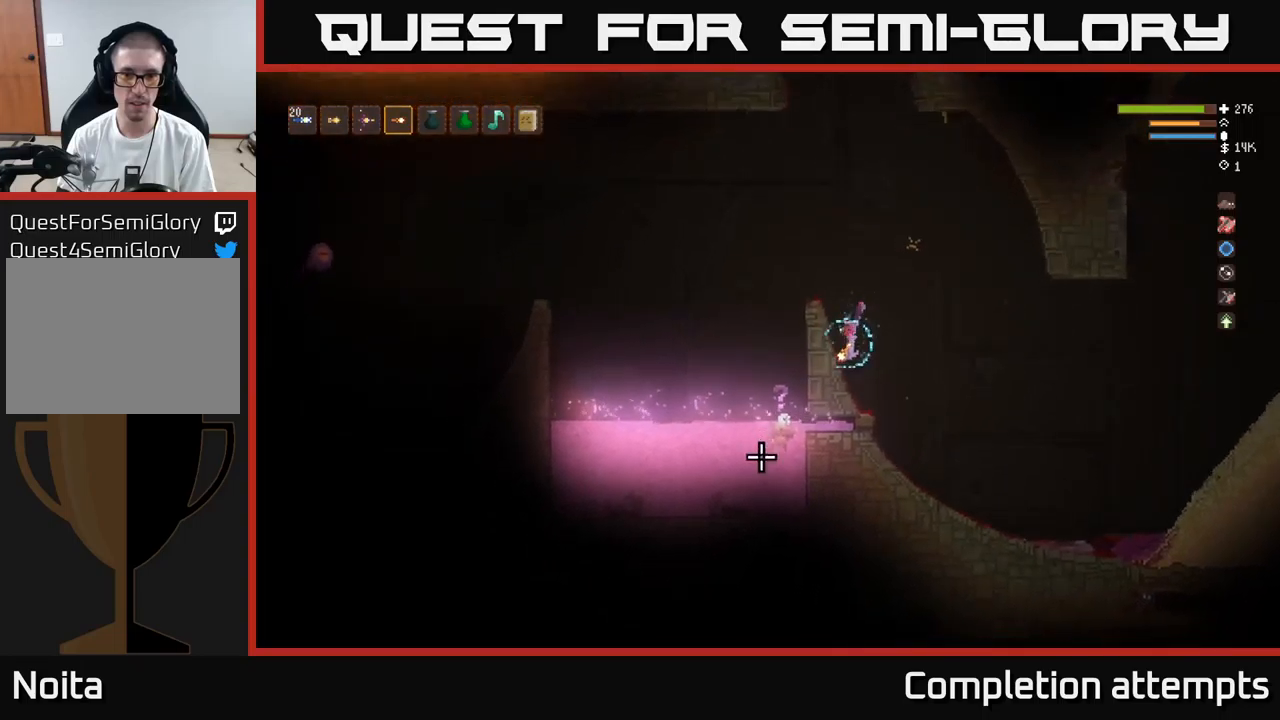
Gameplay with a controller (Xbox layout); each line is a JSON object with the inputs held at the frame after it. "events" lists button and stick changes between this image and that frame as [ms after this image, input, new state], when the widget could be followed in between.
{"buttons": ["L2"], "left_stick": "center", "right_stick": "left", "events": [[300, "left_stick", "center"], [450, "right_stick", "left"], [467, "L2", "down"]]}
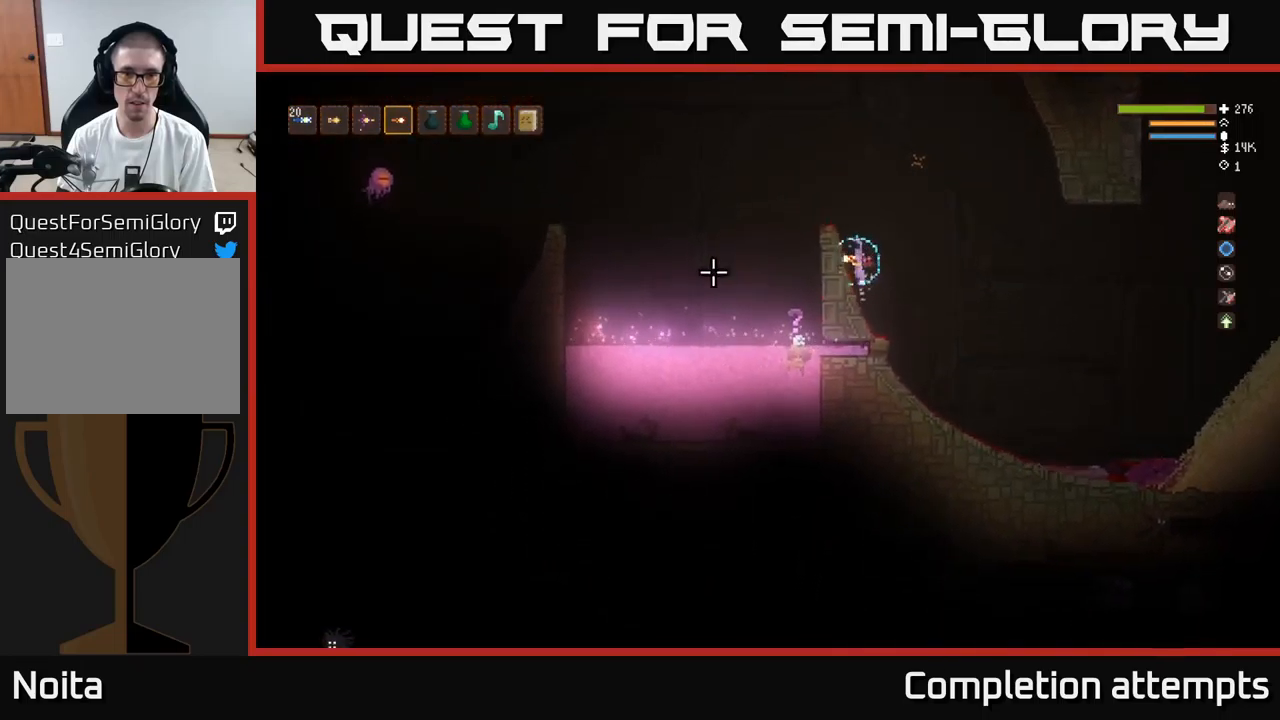
{"buttons": [], "left_stick": "center", "right_stick": "left", "events": [[217, "L2", "up"], [300, "R2", "down"], [400, "R2", "up"]]}
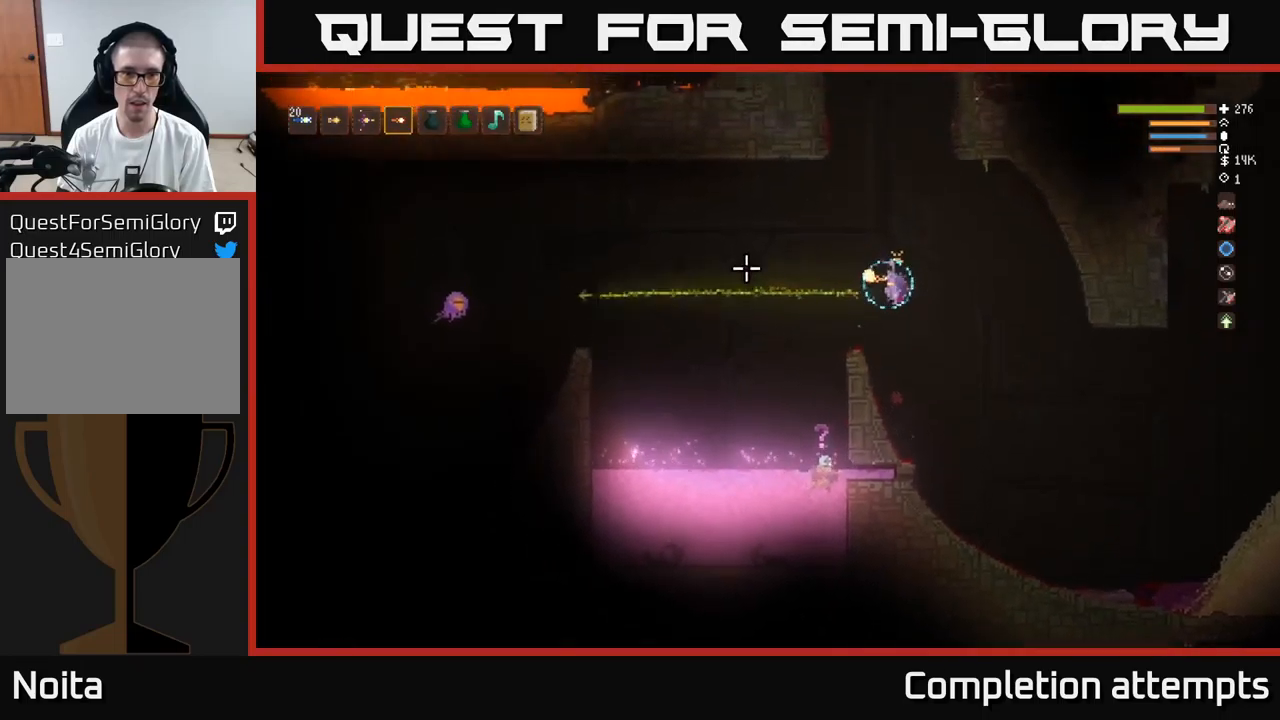
{"buttons": [], "left_stick": "center", "right_stick": "left", "events": []}
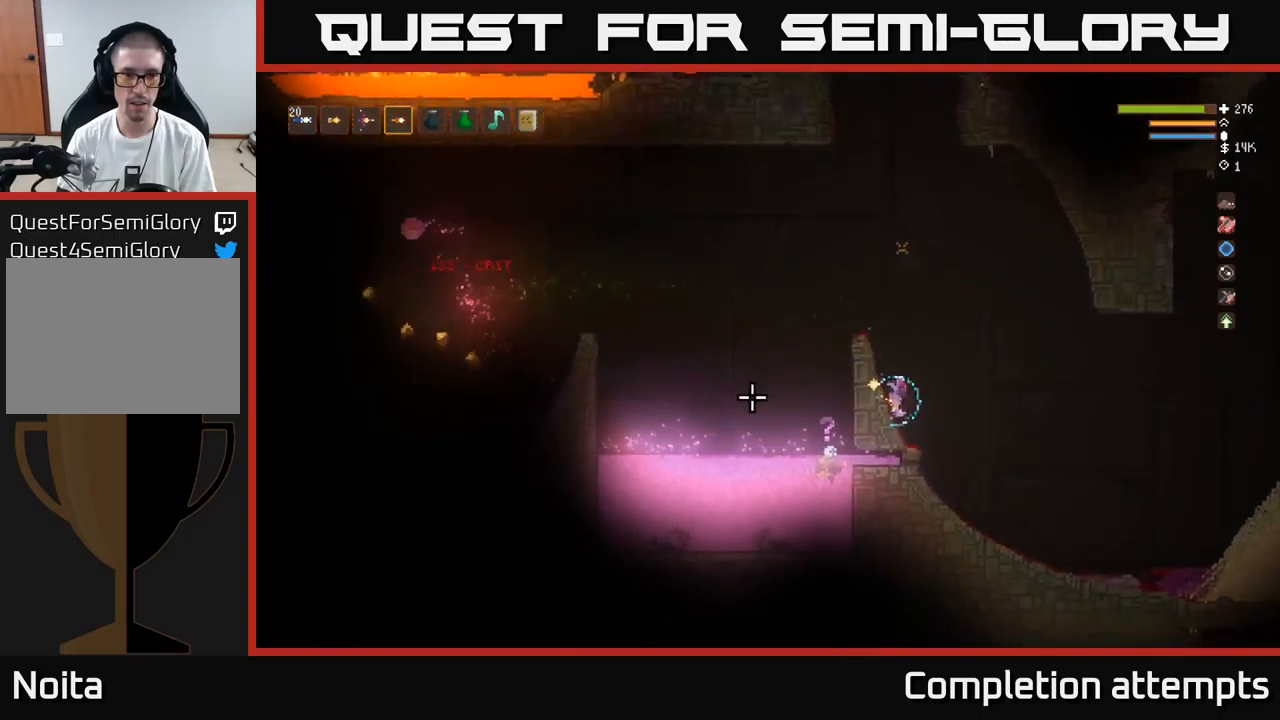
{"buttons": ["L2"], "left_stick": "left", "right_stick": "down", "events": [[150, "L2", "down"], [217, "left_stick", "left"], [217, "right_stick", "down-left"], [367, "right_stick", "down"]]}
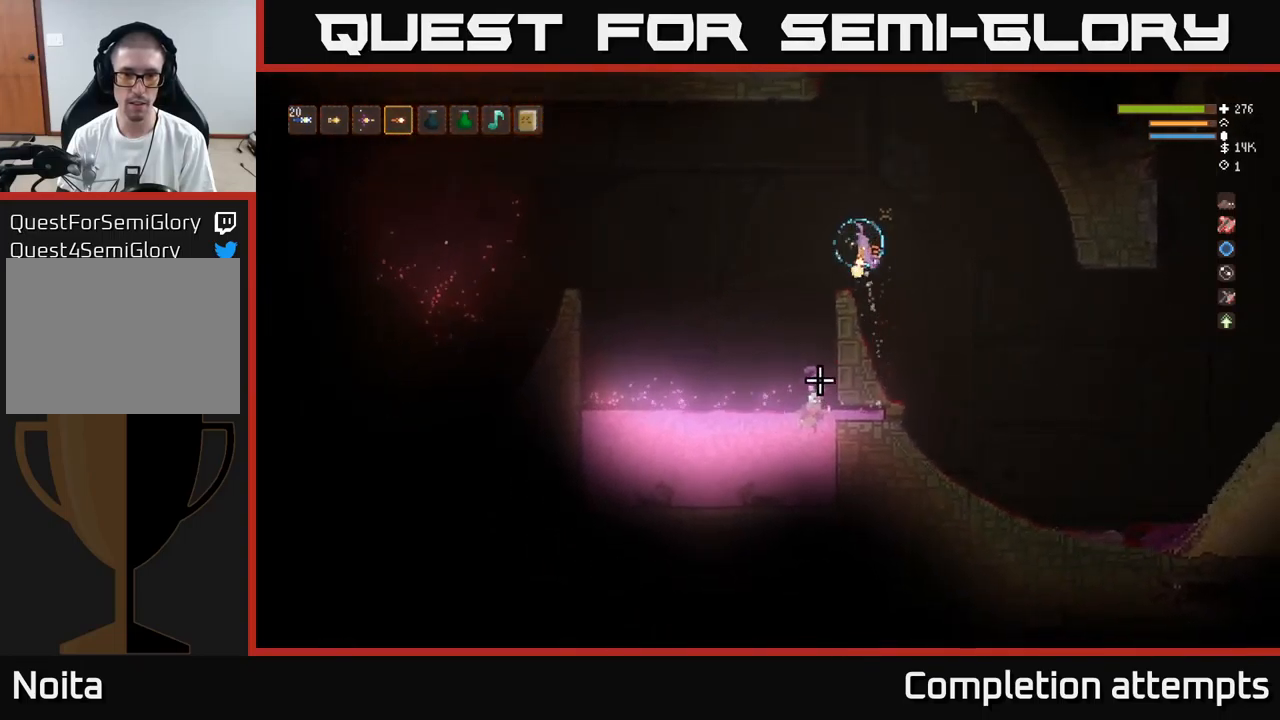
{"buttons": [], "left_stick": "center", "right_stick": "down", "events": [[167, "L2", "up"], [217, "R2", "down"], [250, "left_stick", "center"], [284, "R2", "up"], [300, "left_stick", "right"], [434, "left_stick", "center"]]}
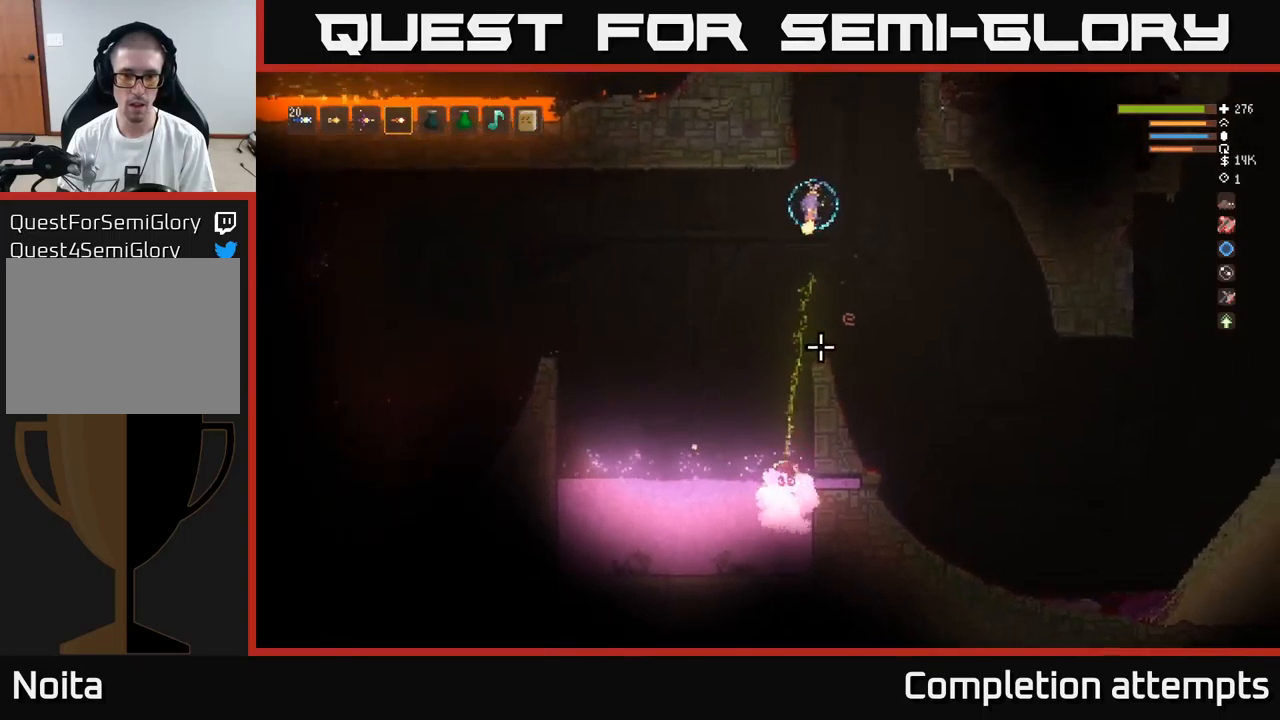
{"buttons": [], "left_stick": "center", "right_stick": "down-left", "events": [[217, "left_stick", "right"], [367, "right_stick", "down-left"], [500, "left_stick", "center"]]}
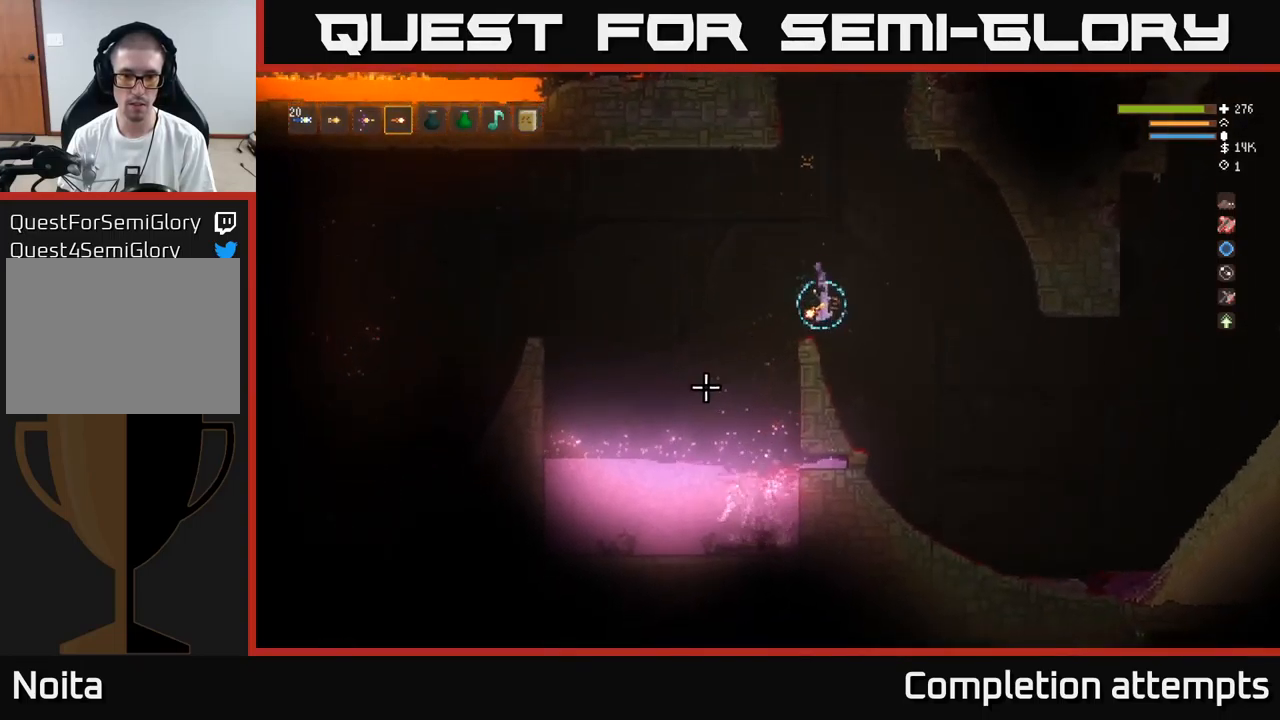
{"buttons": ["L2"], "left_stick": "left", "right_stick": "left", "events": [[50, "right_stick", "left"], [467, "L2", "down"], [484, "left_stick", "left"]]}
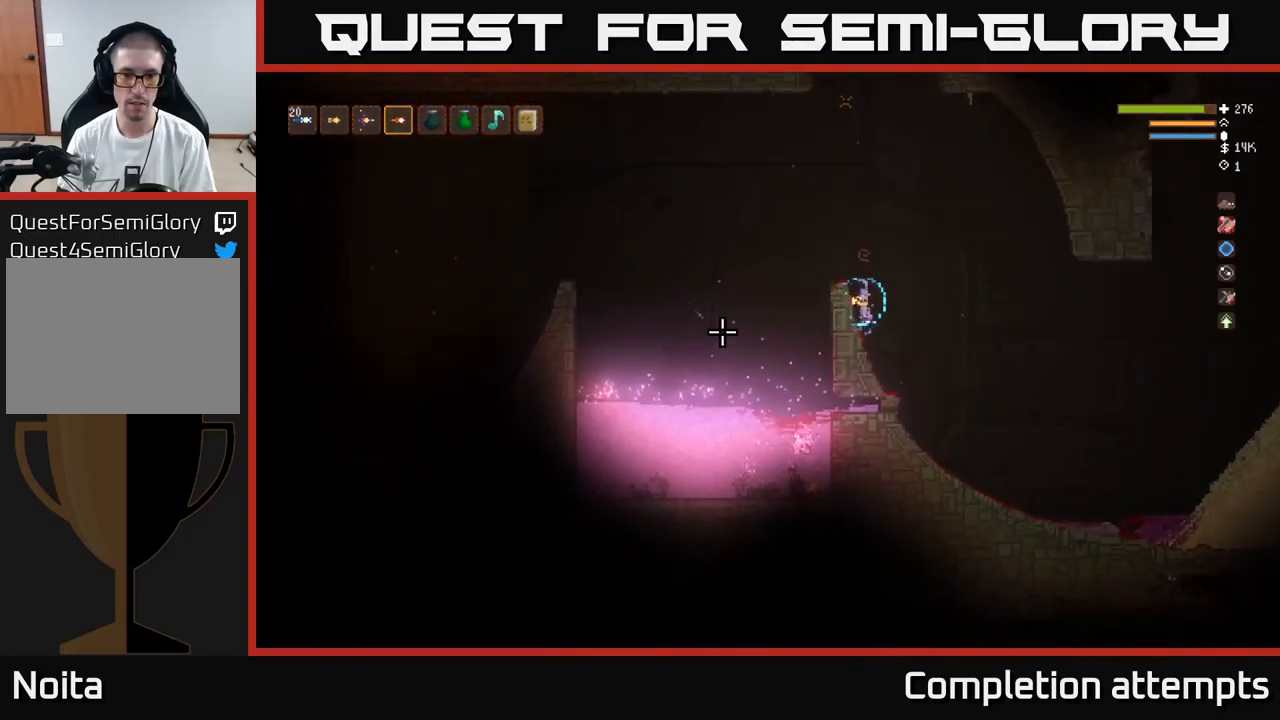
{"buttons": [], "left_stick": "left", "right_stick": "left", "events": [[184, "L2", "up"]]}
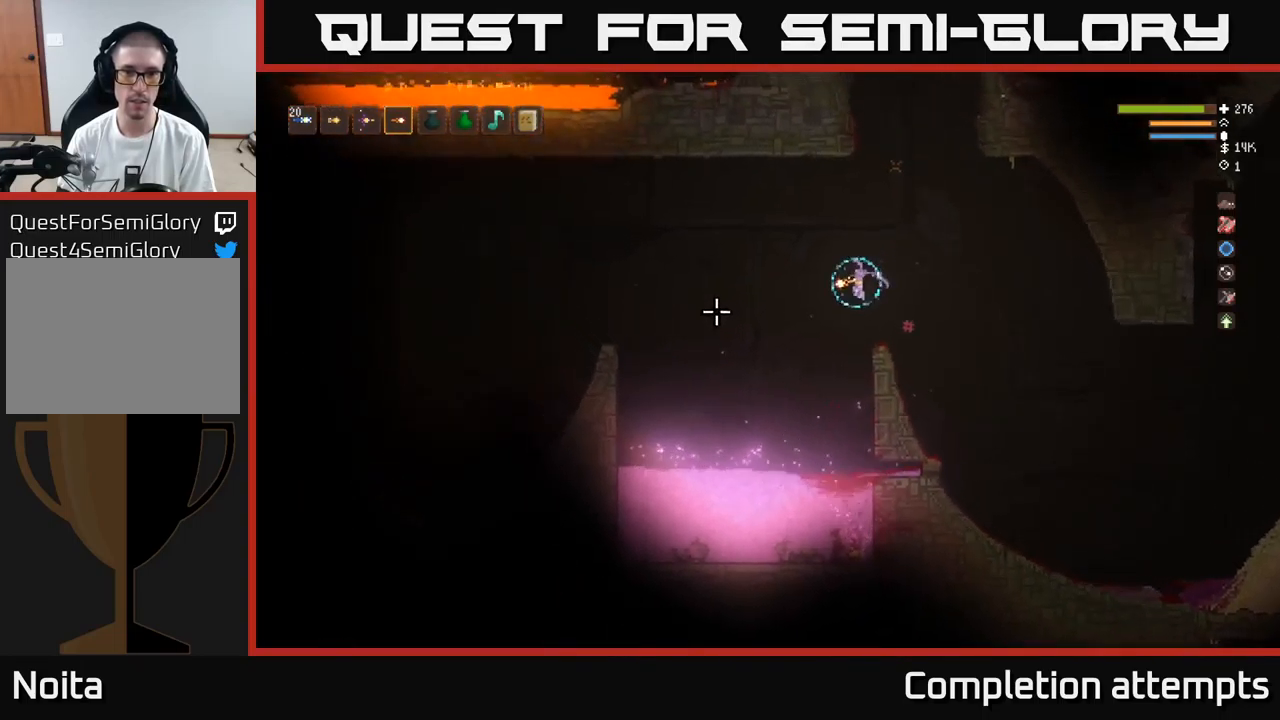
{"buttons": [], "left_stick": "left", "right_stick": "left", "events": [[150, "L2", "down"], [250, "L2", "up"]]}
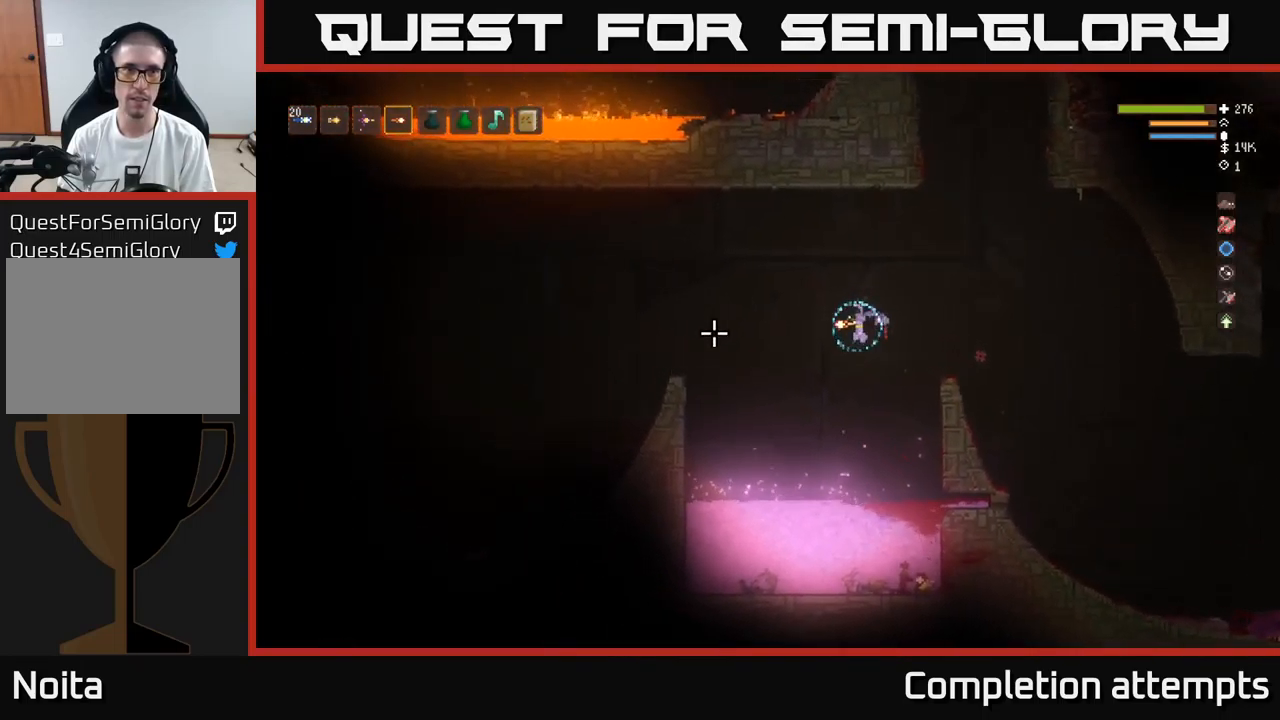
{"buttons": [], "left_stick": "left", "right_stick": "left", "events": [[50, "L2", "down"], [117, "L2", "up"], [384, "L2", "down"], [467, "L2", "up"]]}
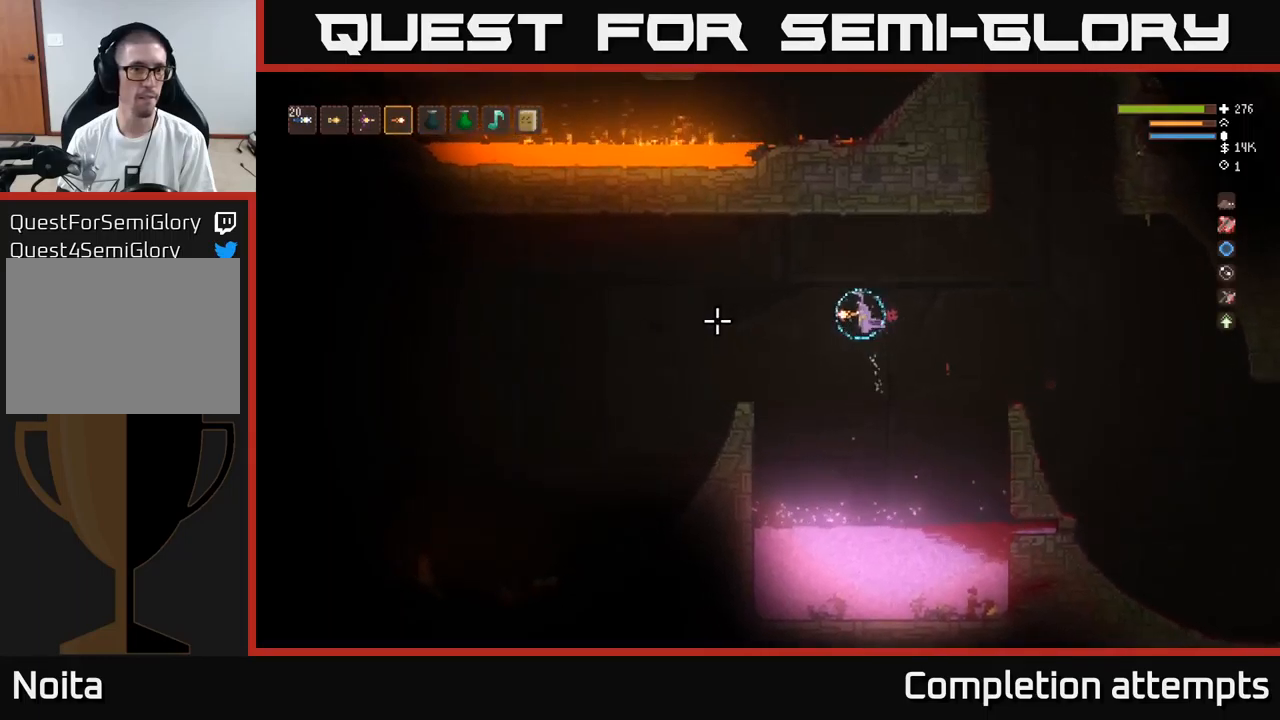
{"buttons": [], "left_stick": "left", "right_stick": "left", "events": [[266, "L2", "down"], [350, "L2", "up"]]}
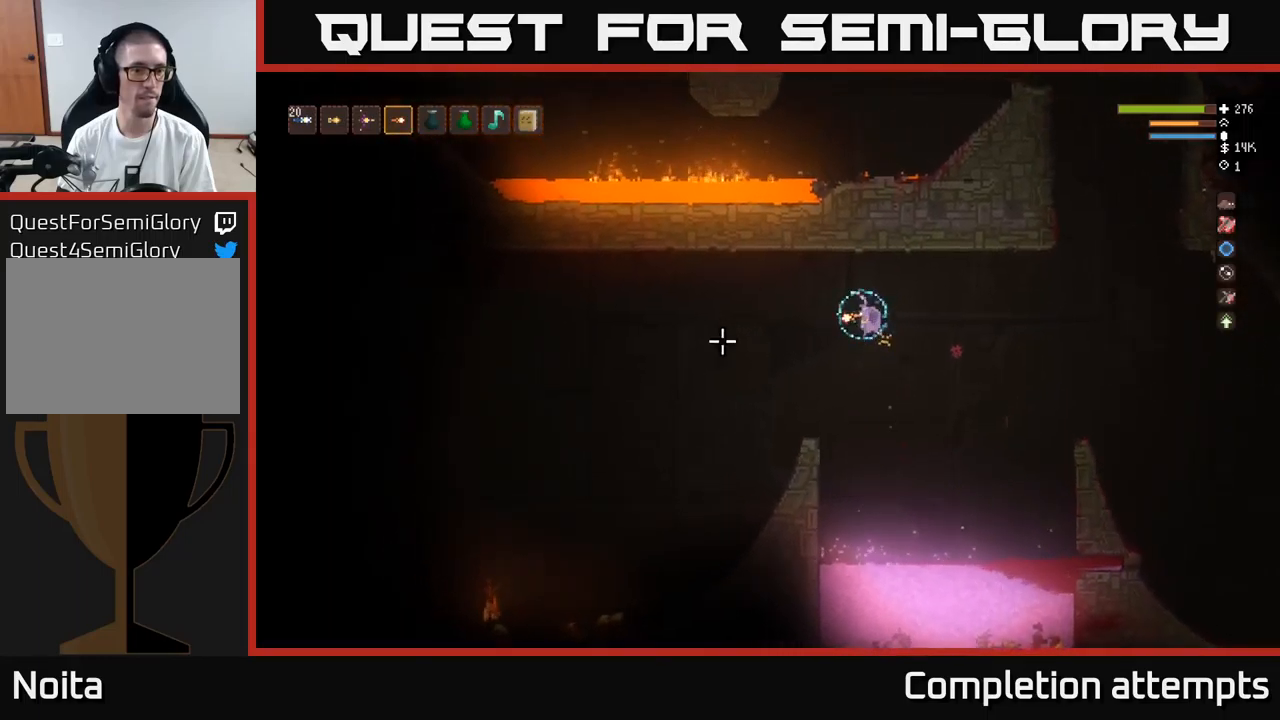
{"buttons": [], "left_stick": "left", "right_stick": "left", "events": [[416, "L2", "down"], [500, "L2", "up"]]}
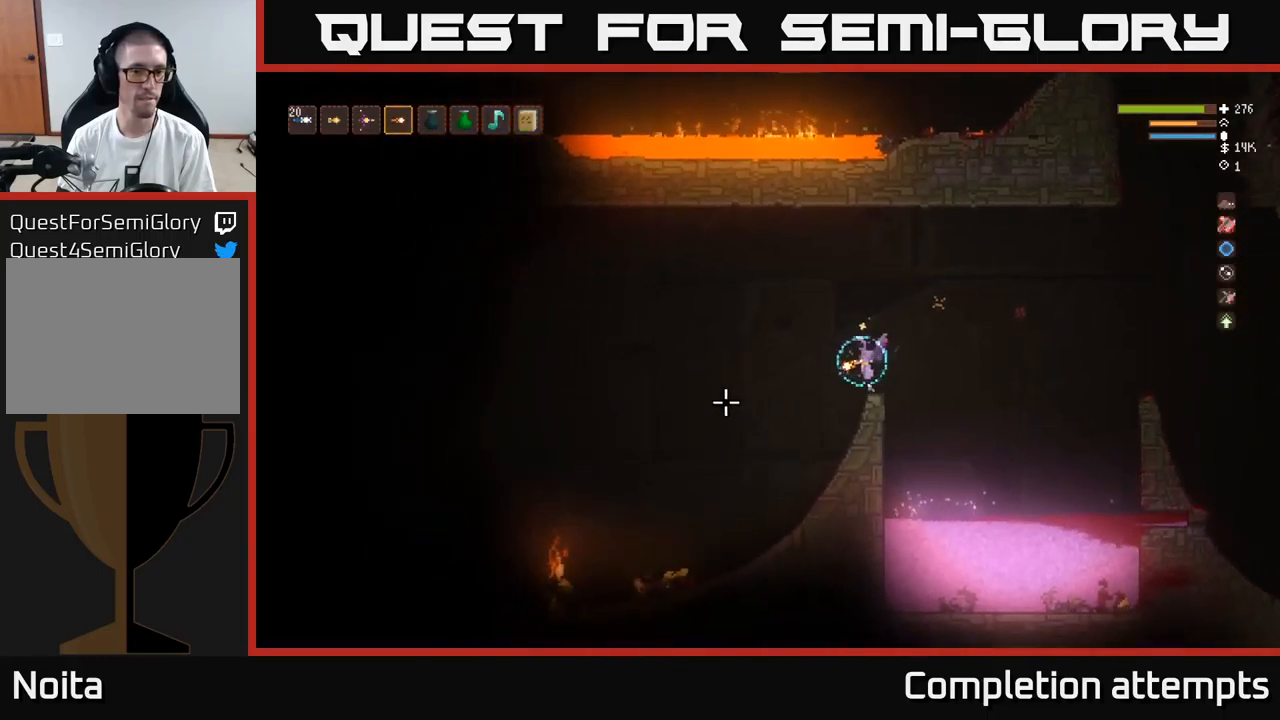
{"buttons": [], "left_stick": "left", "right_stick": "left", "events": []}
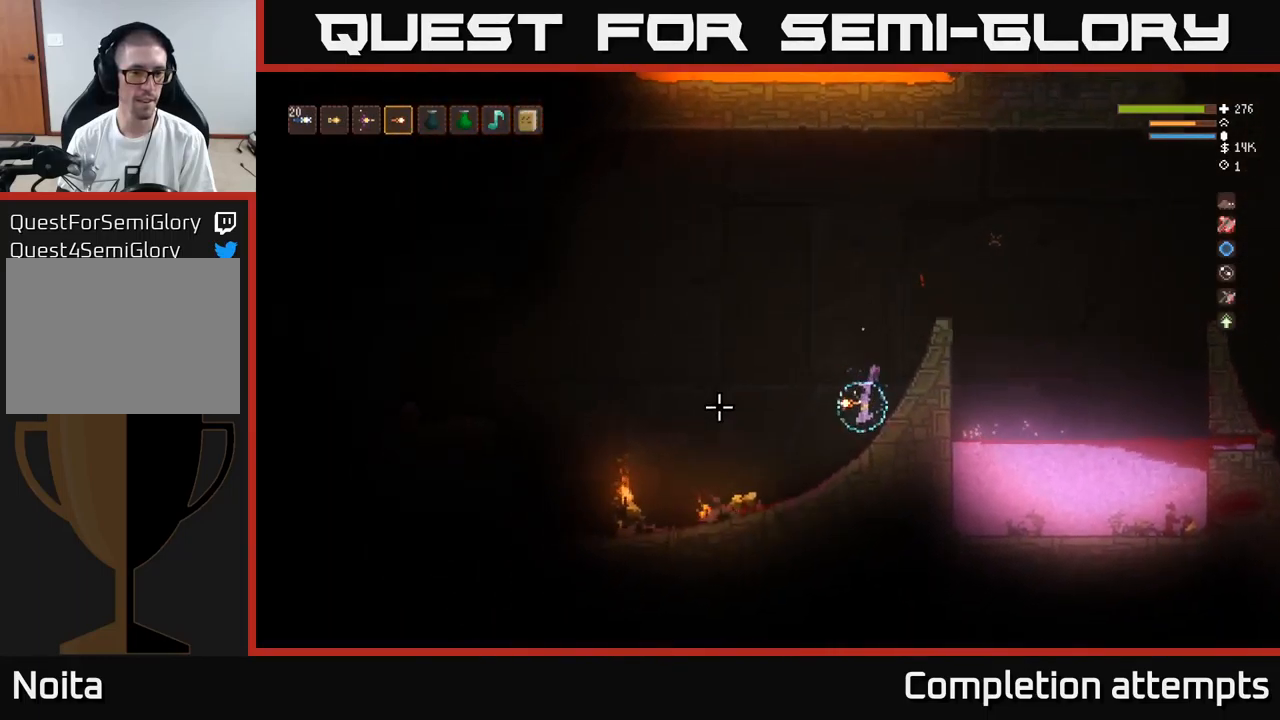
{"buttons": [], "left_stick": "left", "right_stick": "left", "events": []}
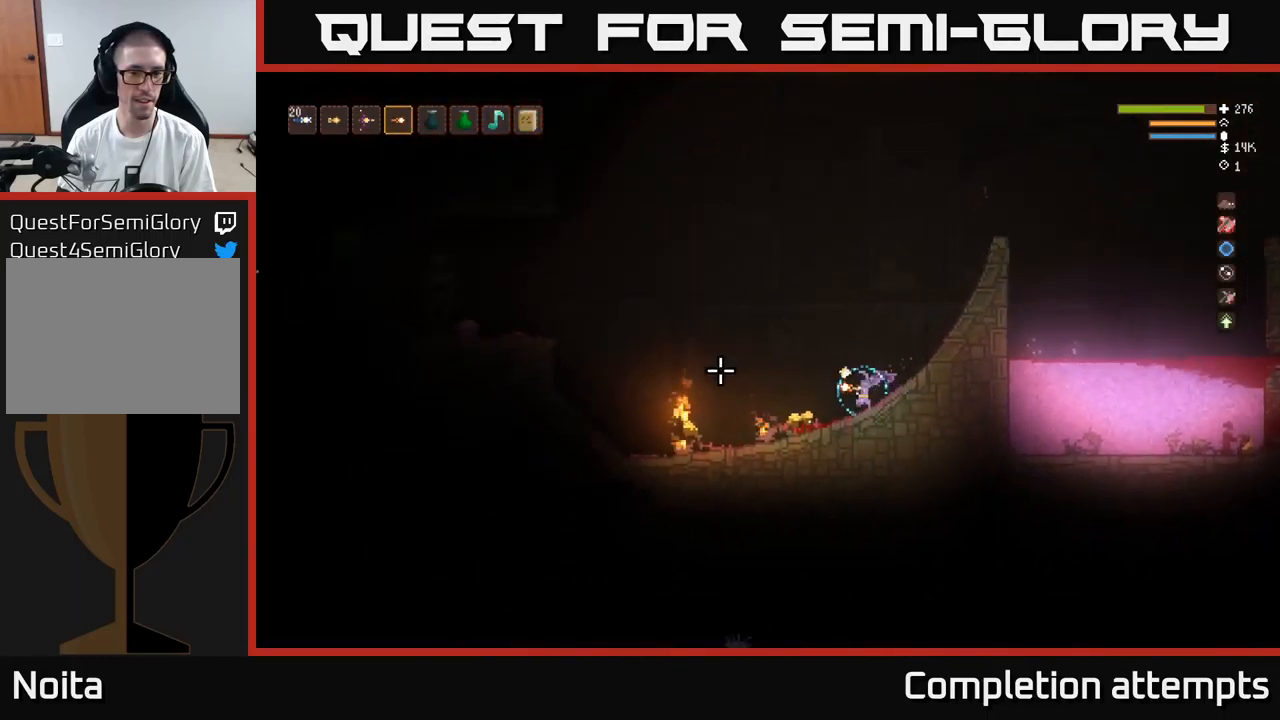
{"buttons": [], "left_stick": "left", "right_stick": "left", "events": [[283, "L2", "down"], [483, "L2", "up"]]}
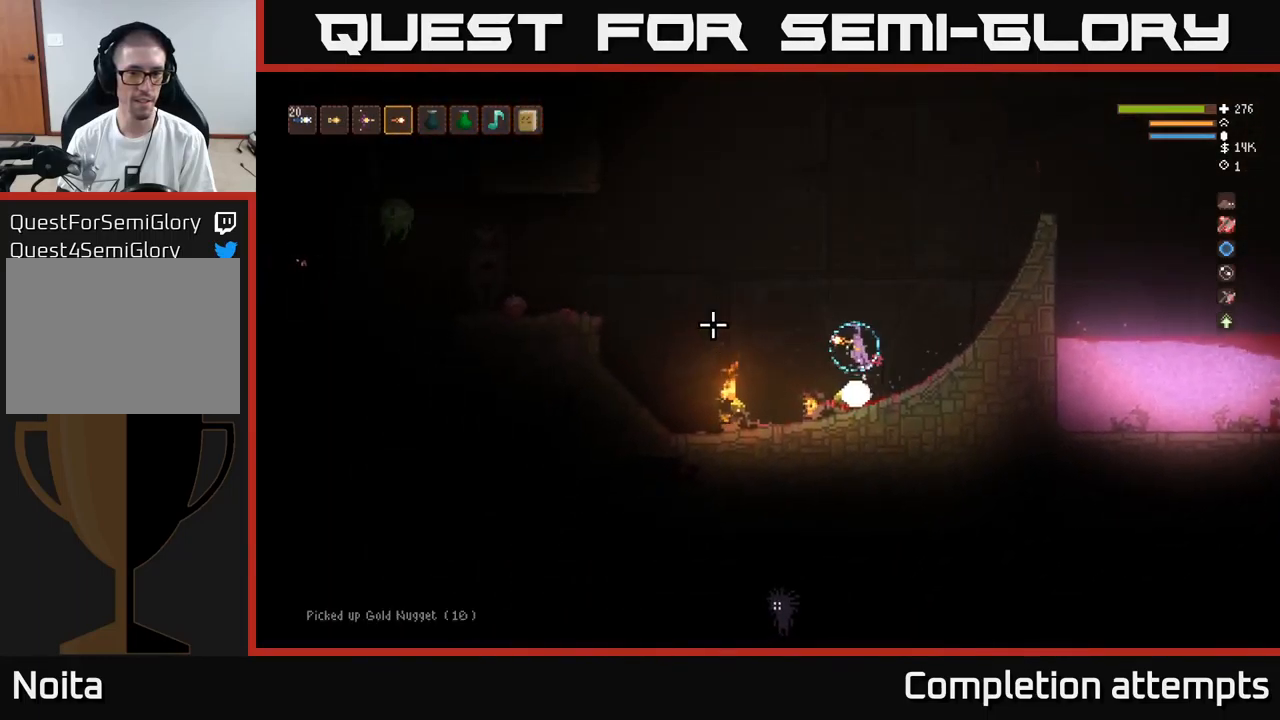
{"buttons": [], "left_stick": "left", "right_stick": "left", "events": []}
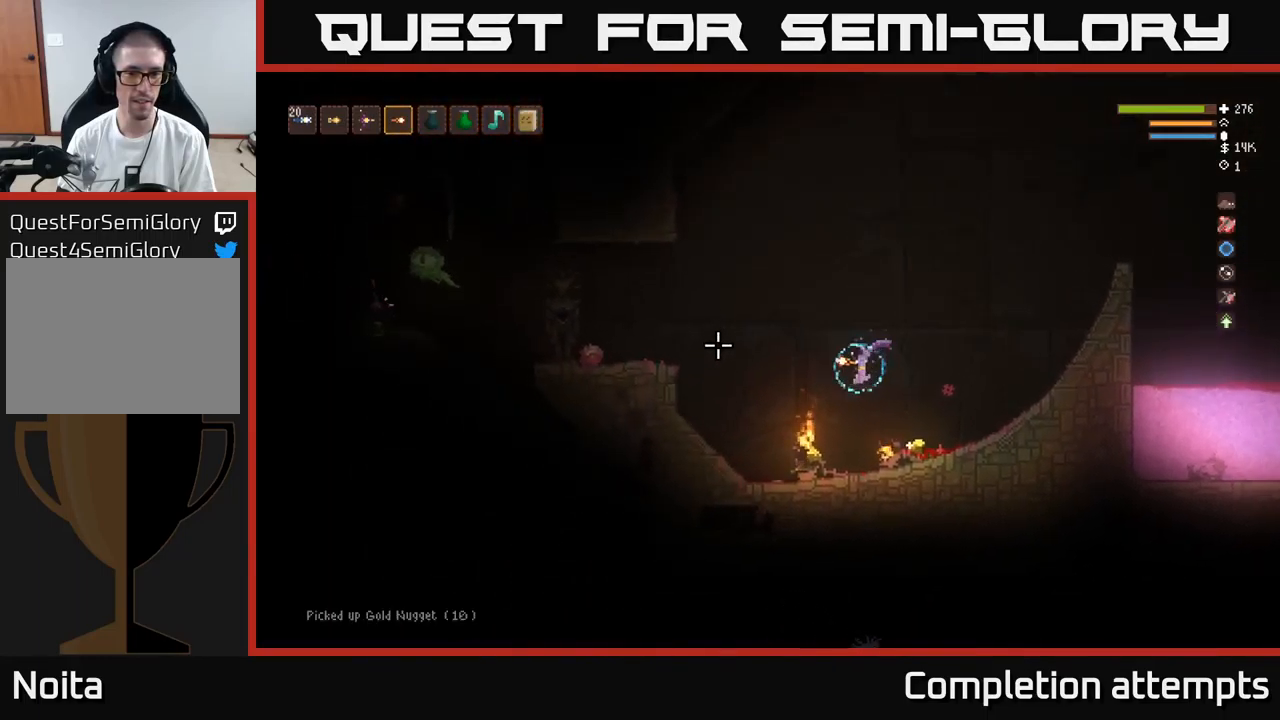
{"buttons": ["L2"], "left_stick": "right", "right_stick": "left", "events": [[150, "left_stick", "center"], [283, "left_stick", "right"], [316, "L2", "down"]]}
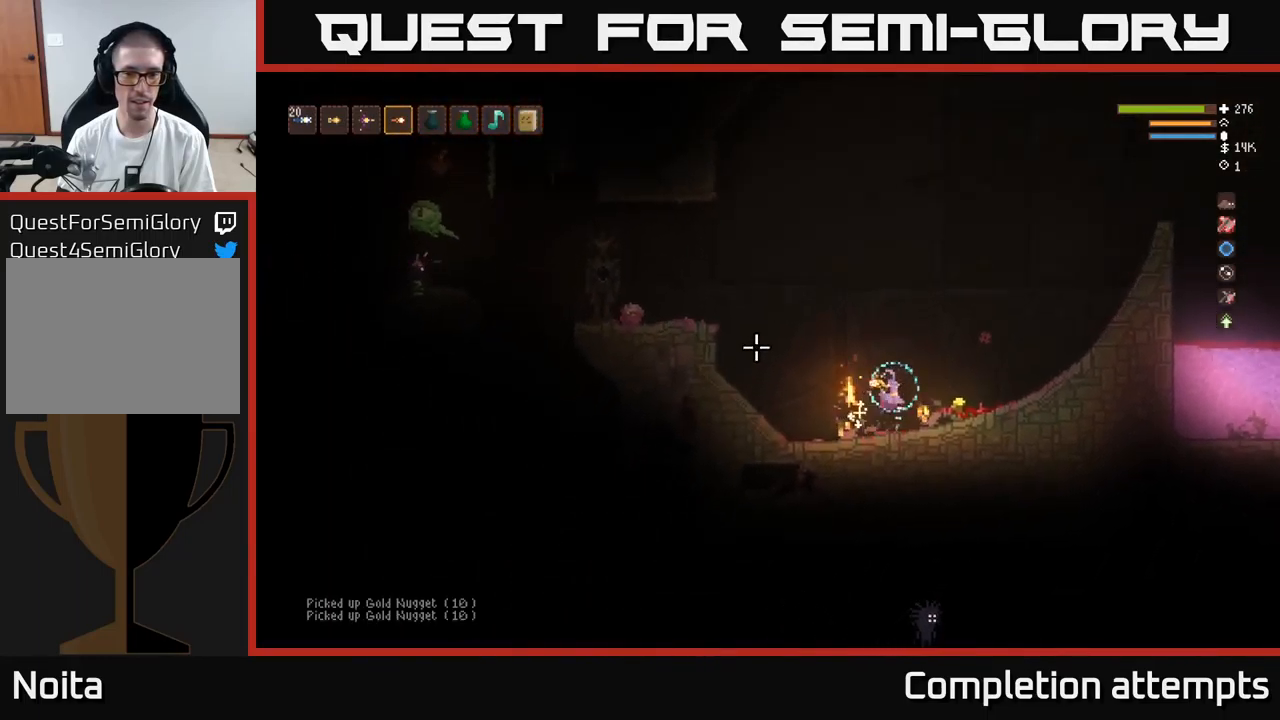
{"buttons": [], "left_stick": "right", "right_stick": "left", "events": [[100, "L2", "up"]]}
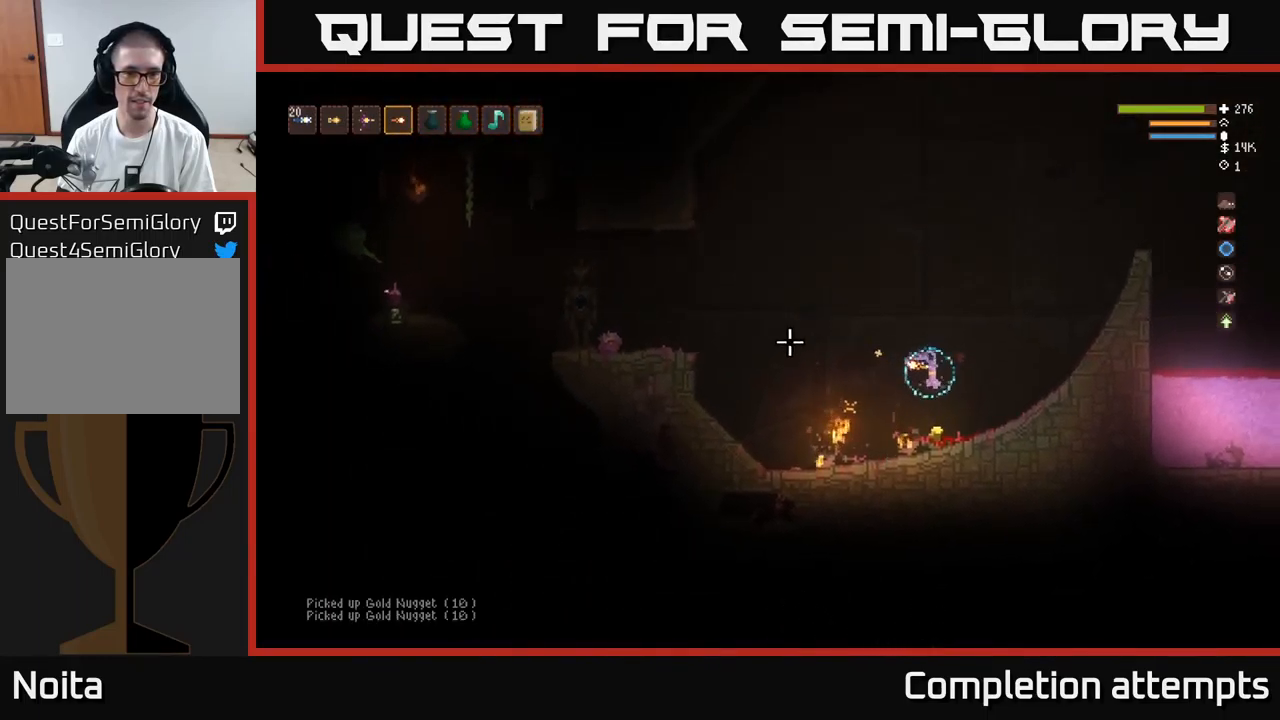
{"buttons": ["L2"], "left_stick": "left", "right_stick": "left", "events": [[83, "left_stick", "center"], [266, "L2", "down"], [283, "left_stick", "left"]]}
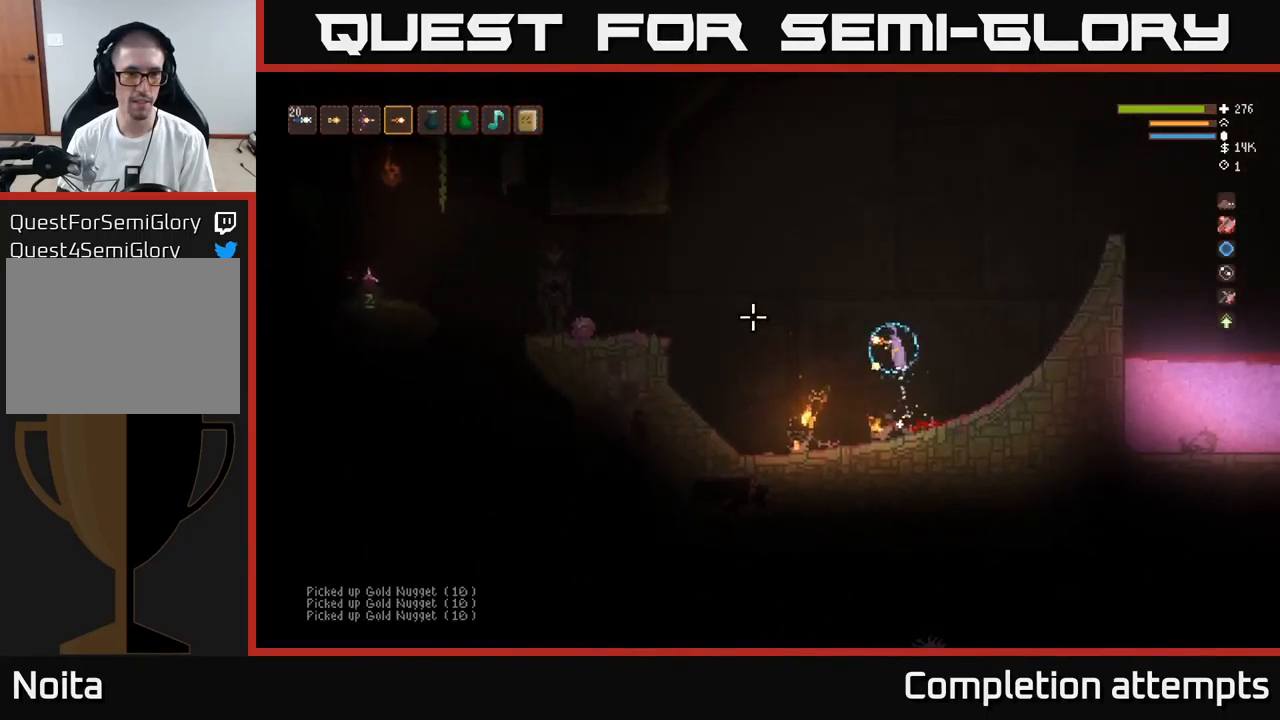
{"buttons": ["L2"], "left_stick": "left", "right_stick": "left", "events": [[83, "R2", "down"], [100, "L2", "up"], [183, "R2", "up"], [183, "left_stick", "center"], [349, "left_stick", "left"], [449, "L2", "down"]]}
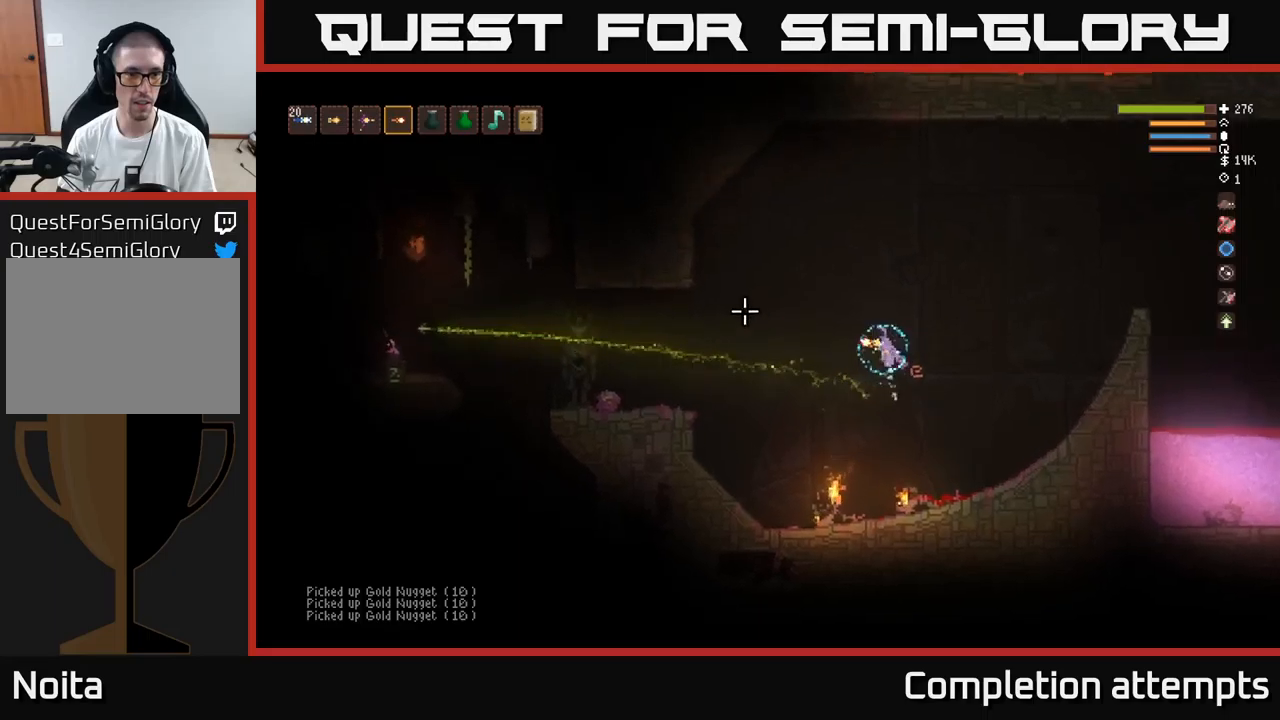
{"buttons": [], "left_stick": "left", "right_stick": "left", "events": [[150, "L2", "up"]]}
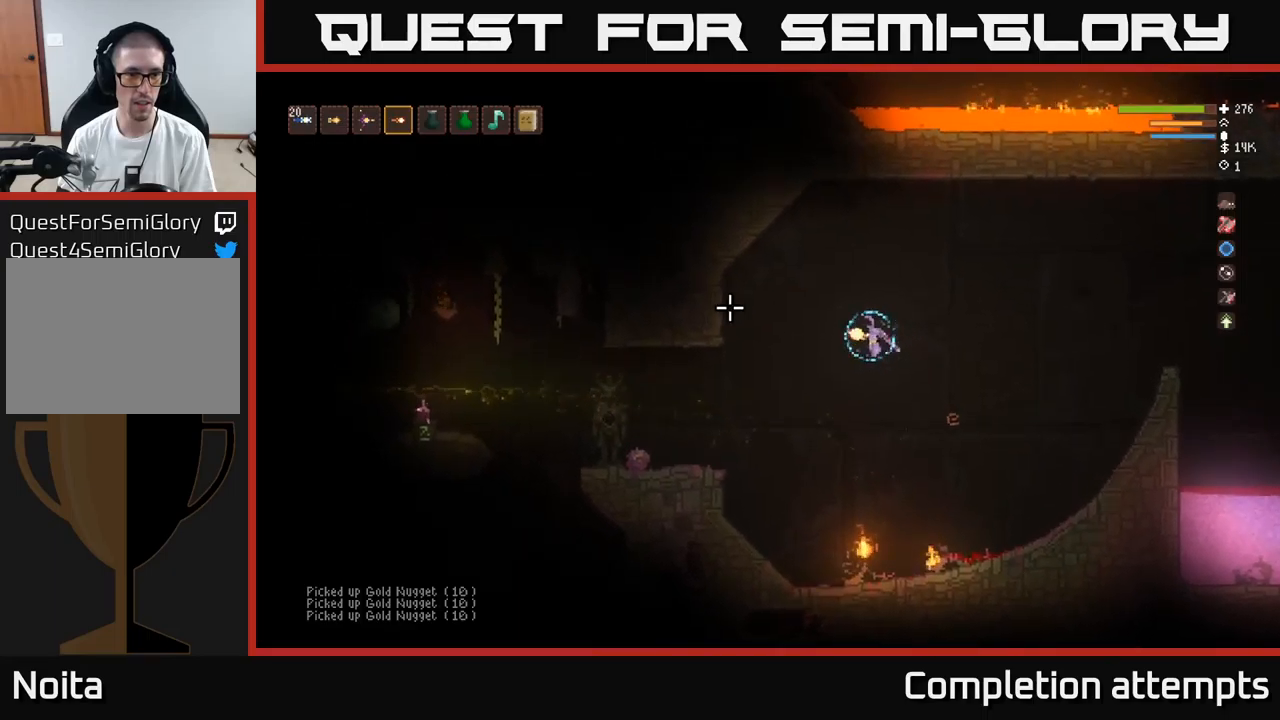
{"buttons": [], "left_stick": "left", "right_stick": "left", "events": [[50, "L2", "down"], [167, "L2", "up"]]}
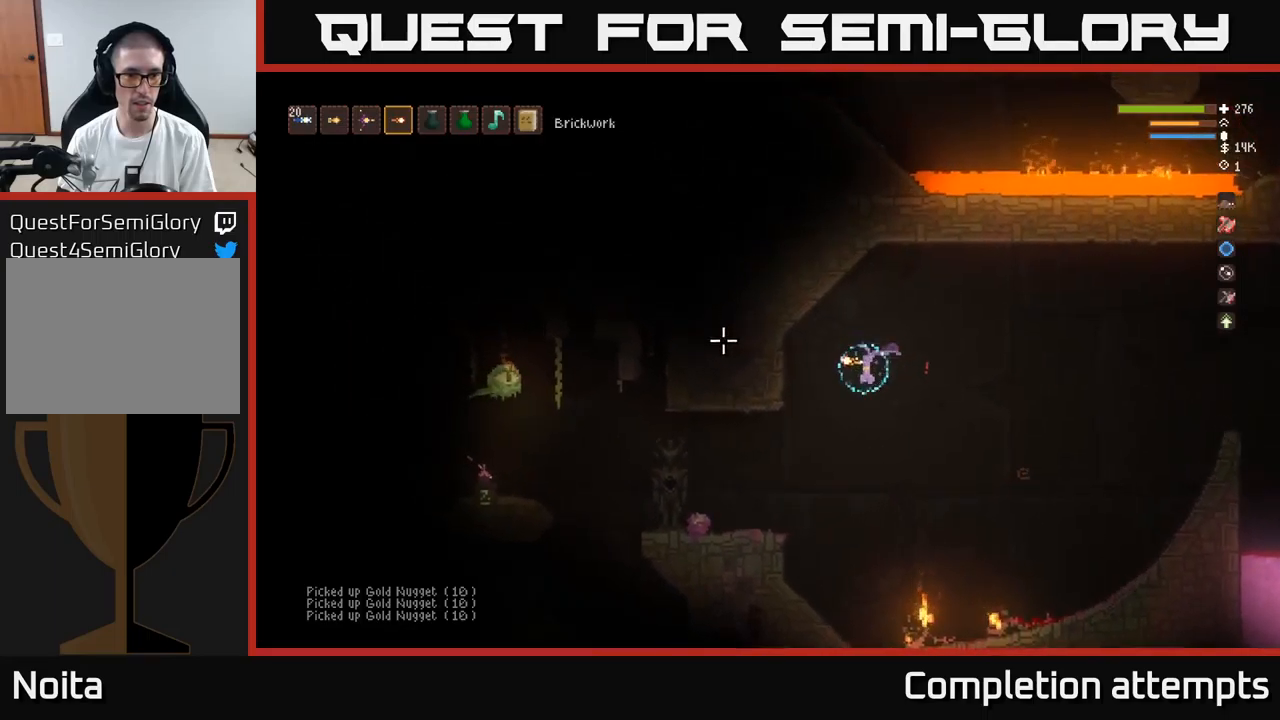
{"buttons": [], "left_stick": "center", "right_stick": "left", "events": [[317, "R2", "down"], [350, "left_stick", "center"], [417, "R2", "up"]]}
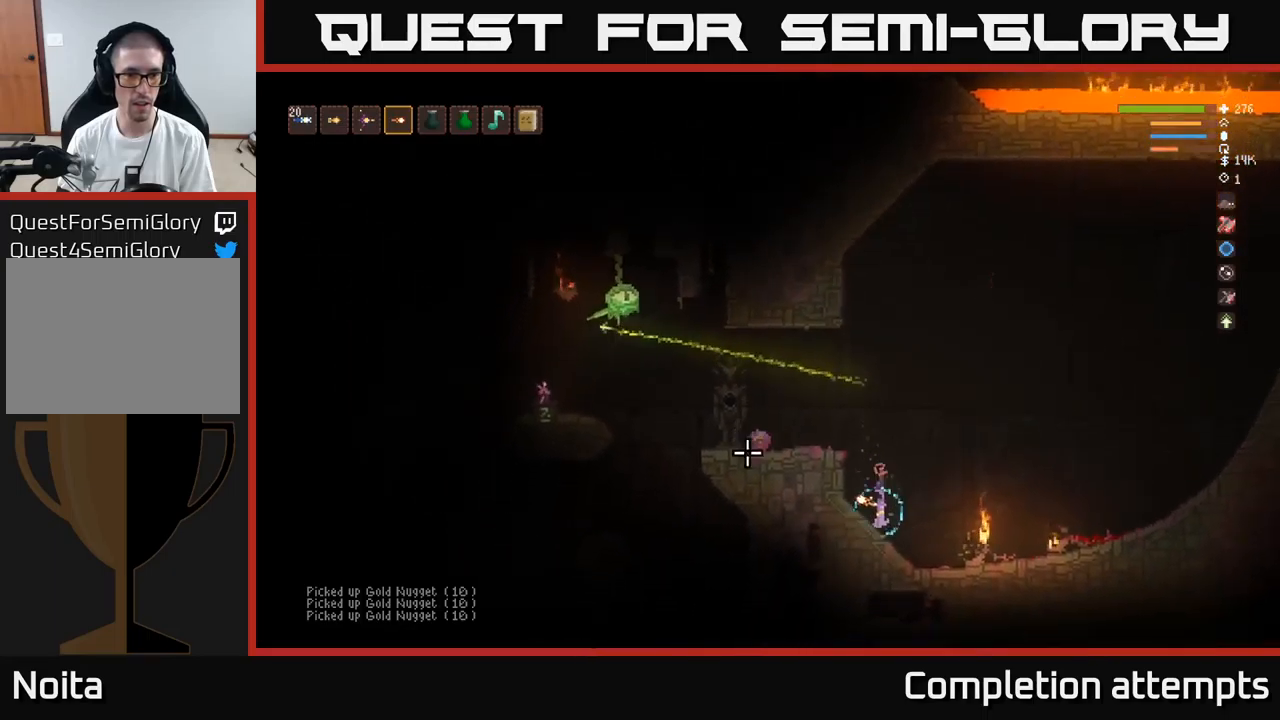
{"buttons": ["L2"], "left_stick": "right", "right_stick": "left", "events": [[250, "L2", "down"], [283, "left_stick", "right"]]}
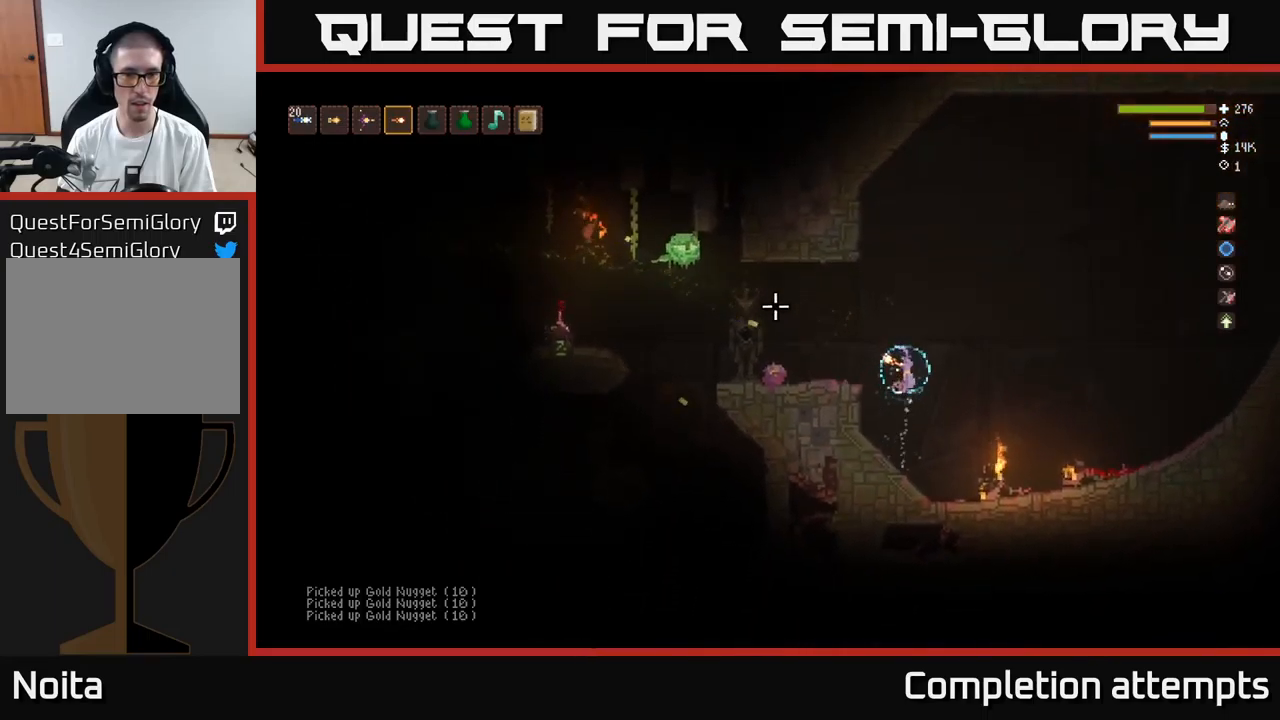
{"buttons": [], "left_stick": "right", "right_stick": "left", "events": [[67, "R2", "down"], [133, "L2", "up"], [133, "R2", "up"]]}
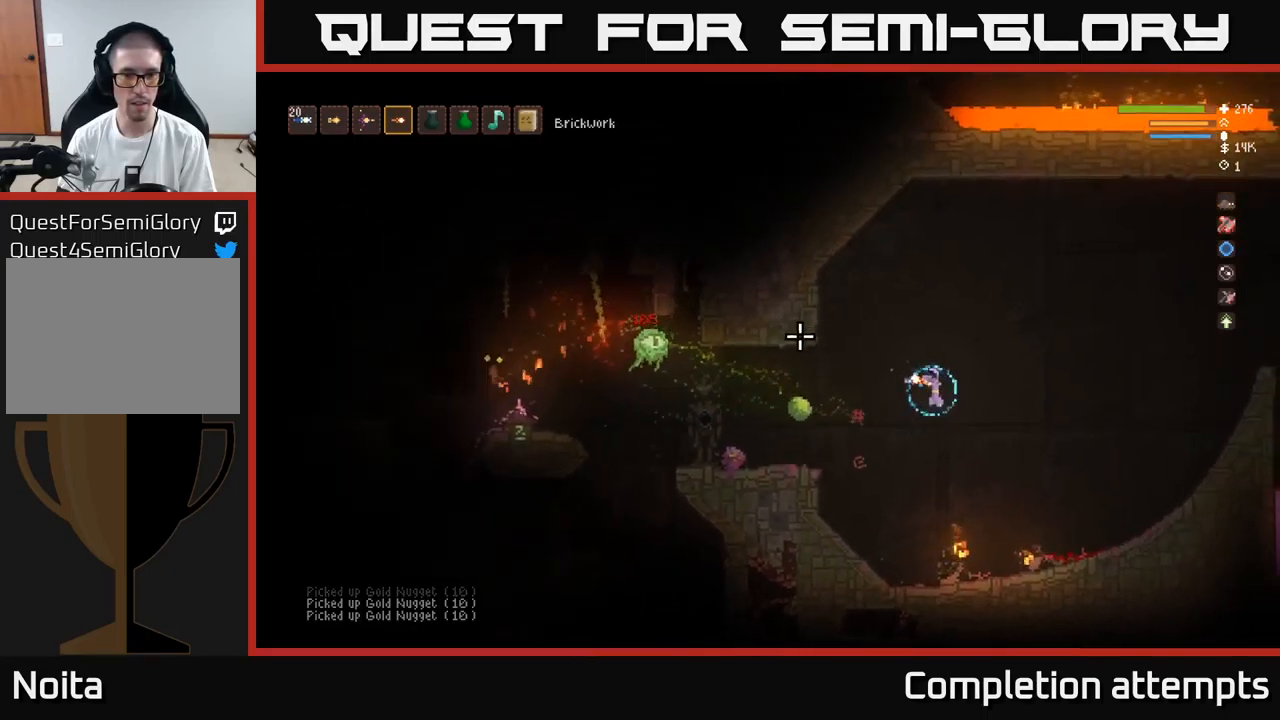
{"buttons": [], "left_stick": "left", "right_stick": "left", "events": [[117, "L2", "down"], [417, "L2", "up"], [500, "left_stick", "left"]]}
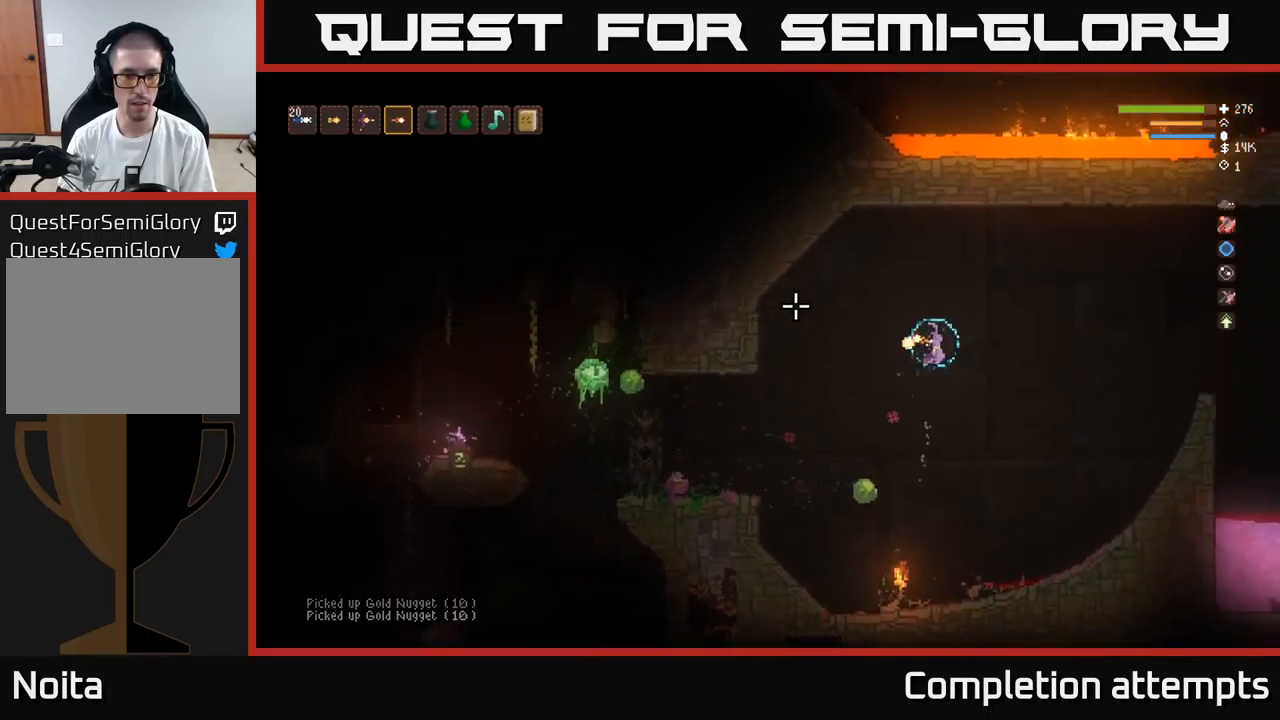
{"buttons": [], "left_stick": "center", "right_stick": "left", "events": [[400, "left_stick", "center"]]}
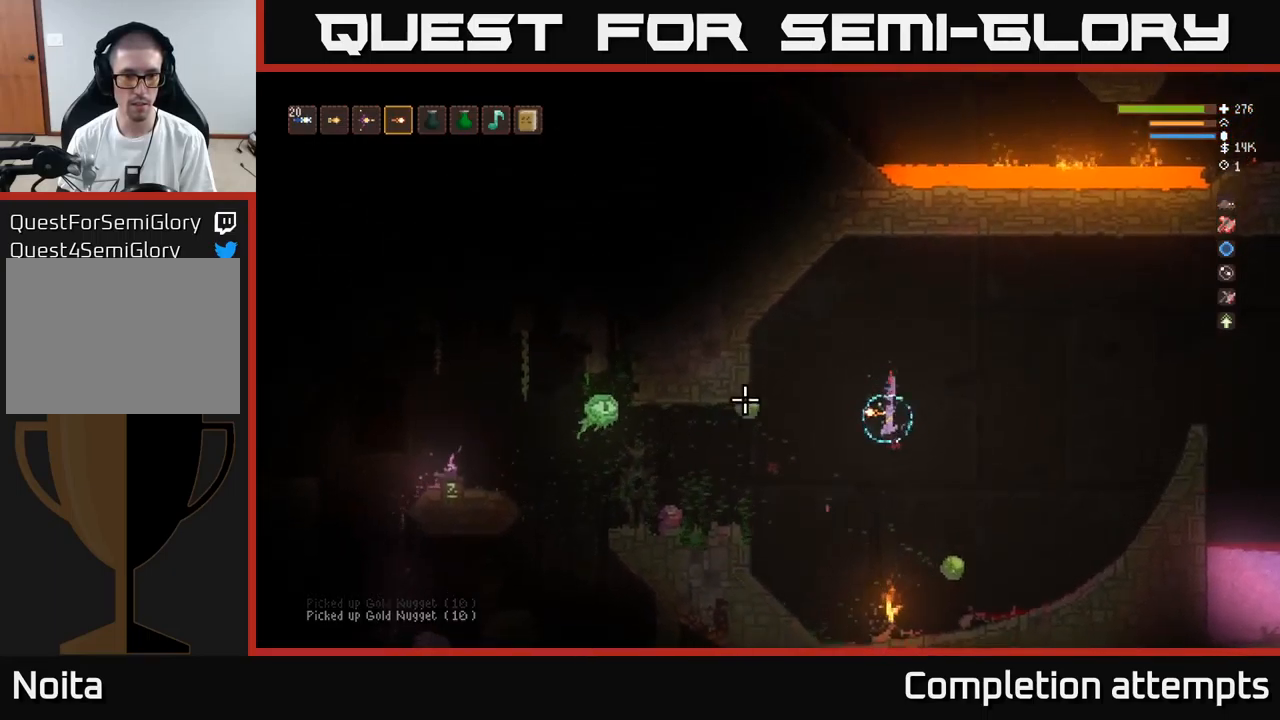
{"buttons": ["L2"], "left_stick": "right", "right_stick": "left", "events": [[67, "left_stick", "right"], [83, "L2", "down"], [83, "R2", "down"], [183, "R2", "up"]]}
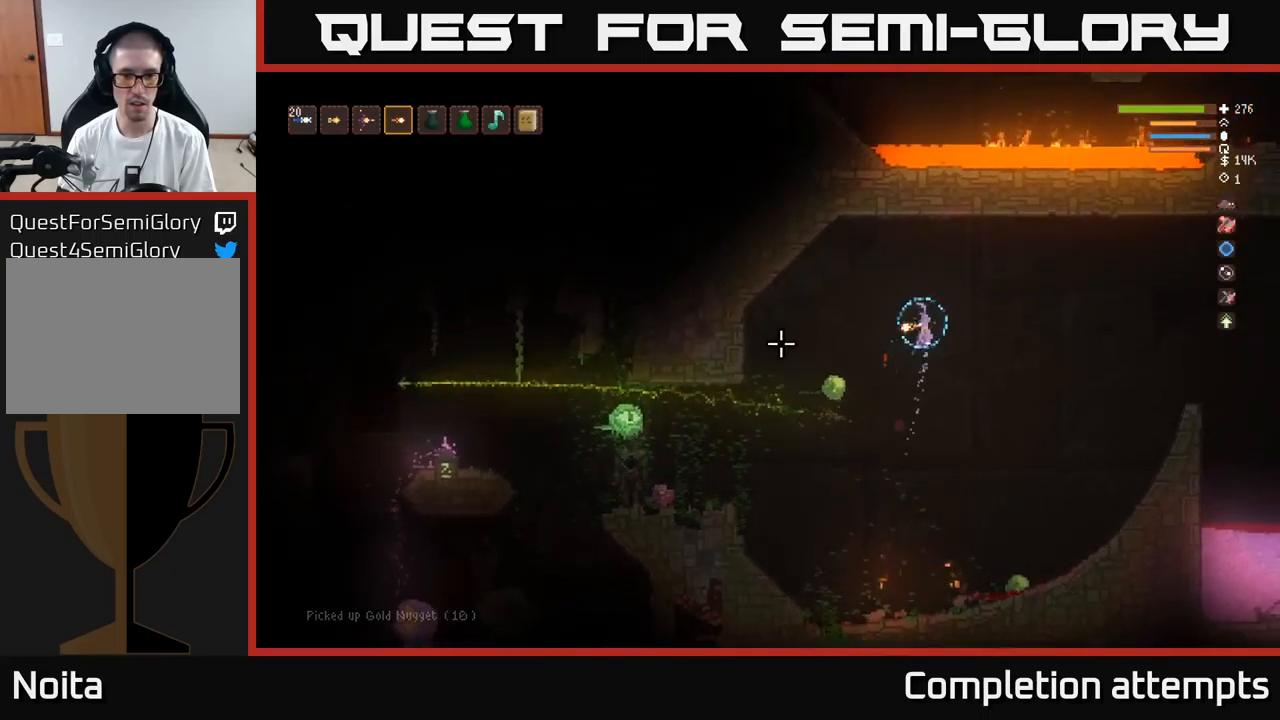
{"buttons": ["L2"], "left_stick": "right", "right_stick": "left", "events": [[67, "L2", "up"], [150, "R2", "down"], [250, "R2", "up"], [400, "L2", "down"]]}
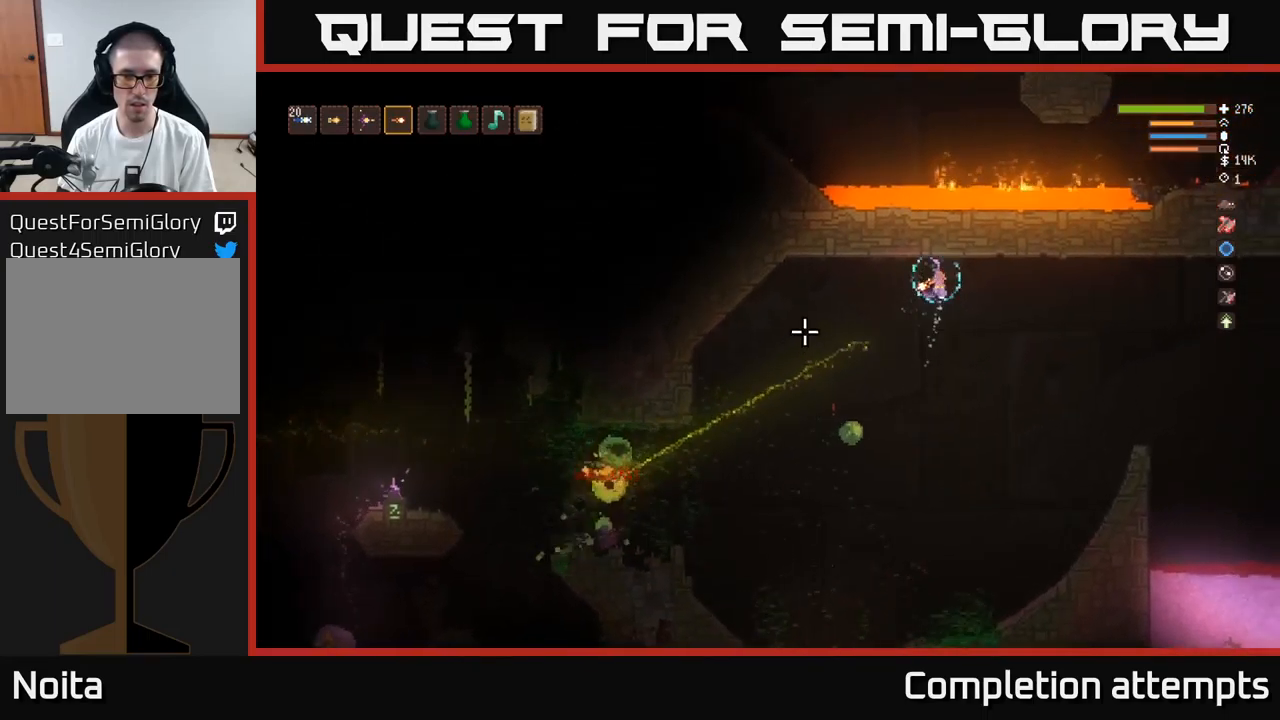
{"buttons": [], "left_stick": "right", "right_stick": "left", "events": [[33, "L2", "up"]]}